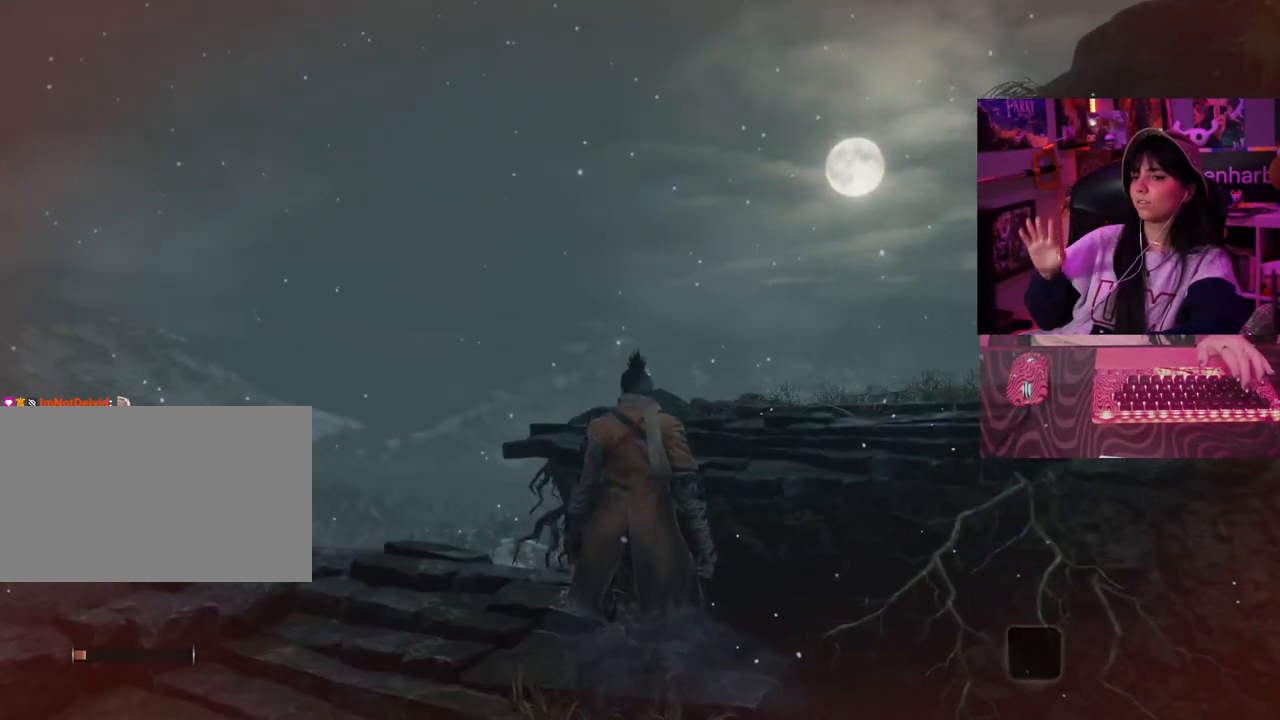
Gameplay with keyboard and mouse; each line is a JSON object with the keys and mouse buttons held at the frame after it. "events" lists presses ("down") and releases ("up") of "1", "2", "3", "4", "5", "a", "alt", "c", "caps_lock", "ctrl", "d", "e", "f", "g", "q", "r", "s", "shift", "space", "t", "tab", "v", "w", "x", "z" and "mouse_wheel" between this image and that frame as [ms after this image, input, new state], when the widget could be followed in between. "mouse_wheel" = the "wheel" button of the "mouse" list. No other keys are recorded. "wheel" means that the mouse wheel is clicked or scrolled. Not read: mouse_move.
{"keys": [], "mouse": [], "events": []}
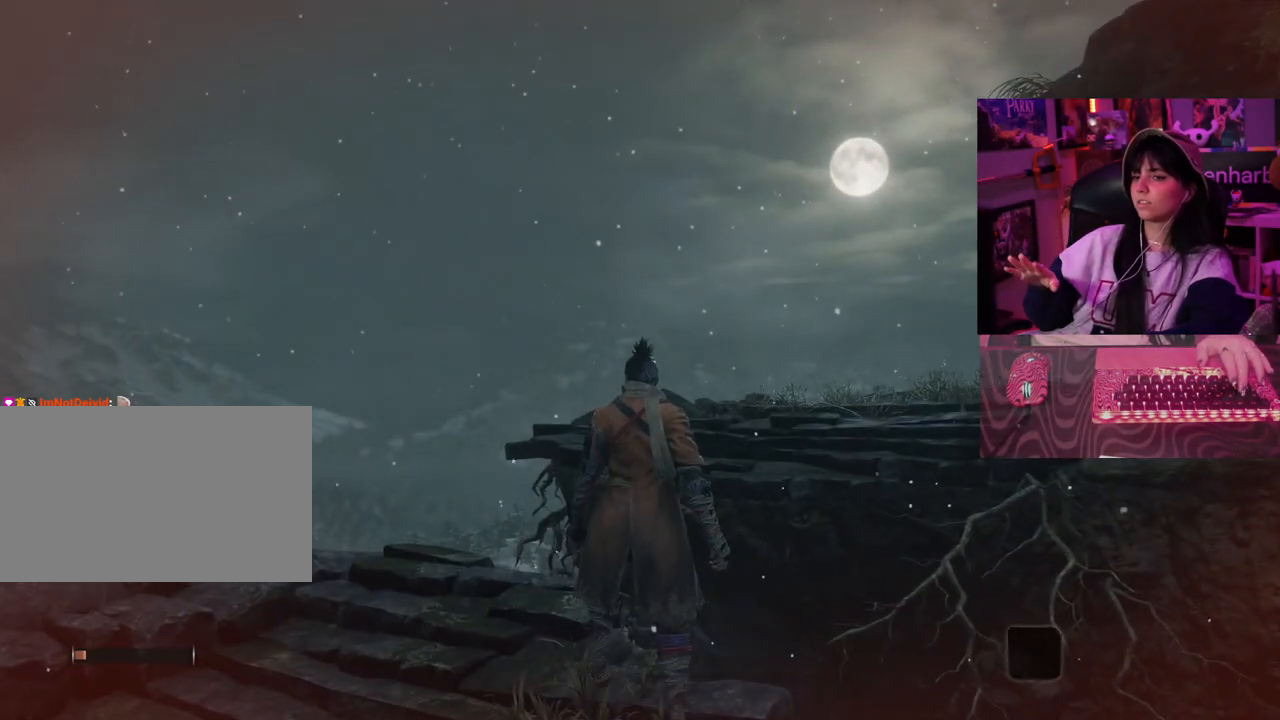
{"keys": [], "mouse": [], "events": []}
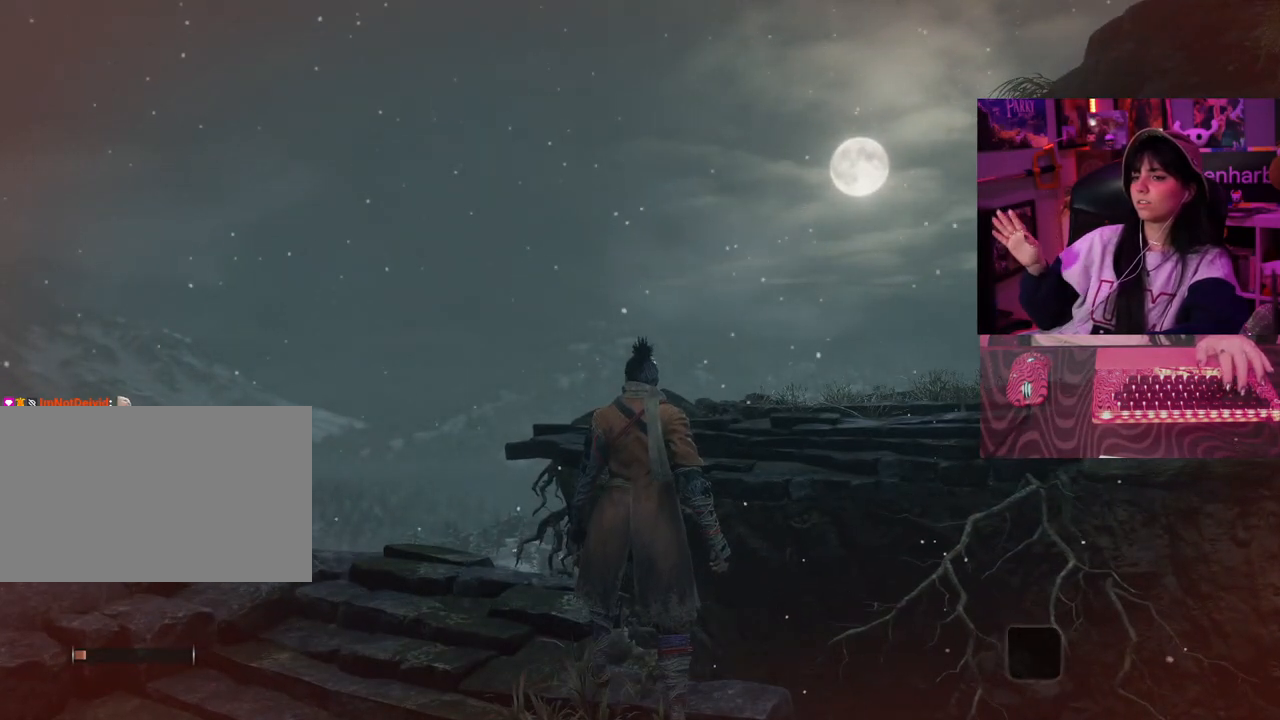
{"keys": ["w"], "mouse": [], "events": [[150, "w", "down"], [200, "space", "down"], [333, "space", "up"]]}
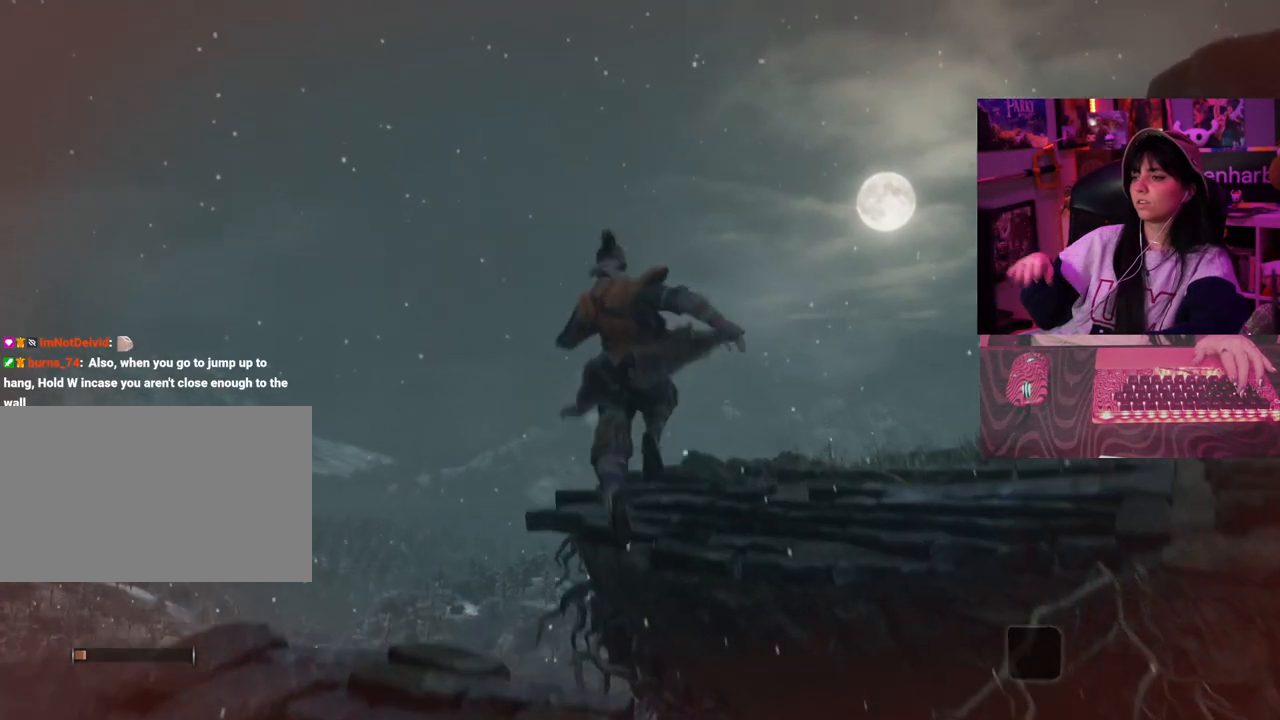
{"keys": [], "mouse": [], "events": [[450, "w", "up"]]}
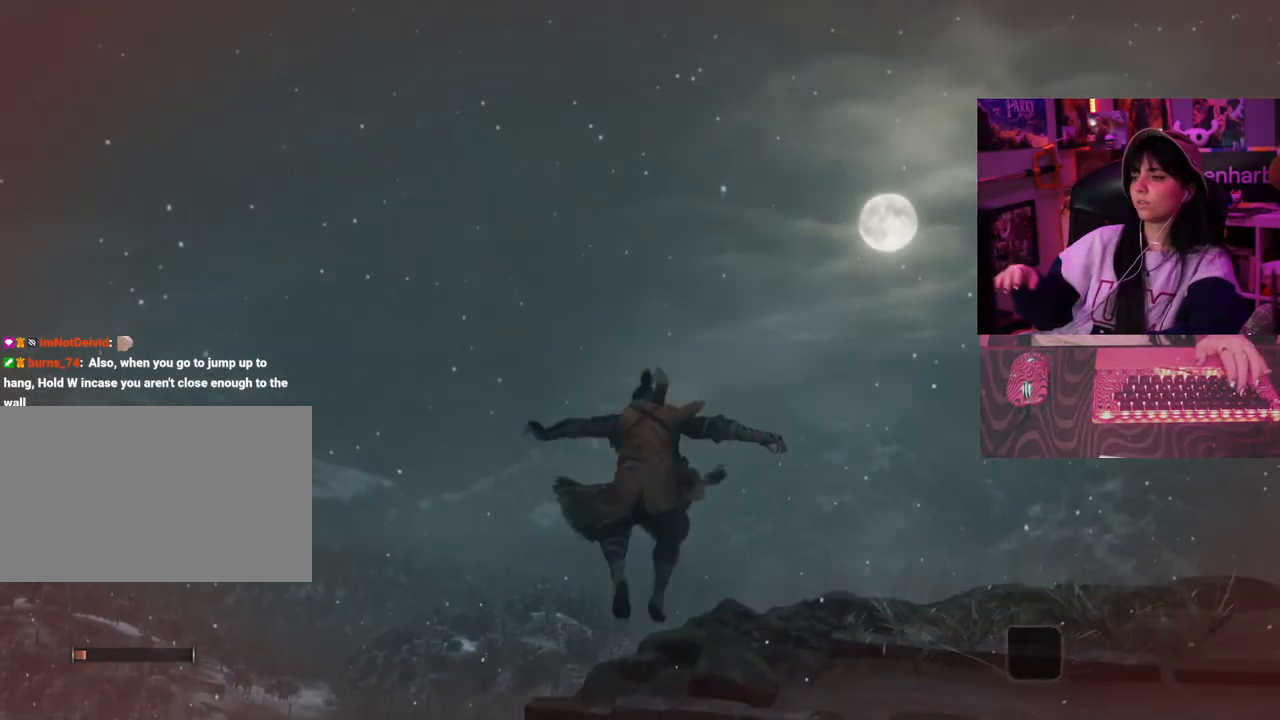
{"keys": [], "mouse": [], "events": []}
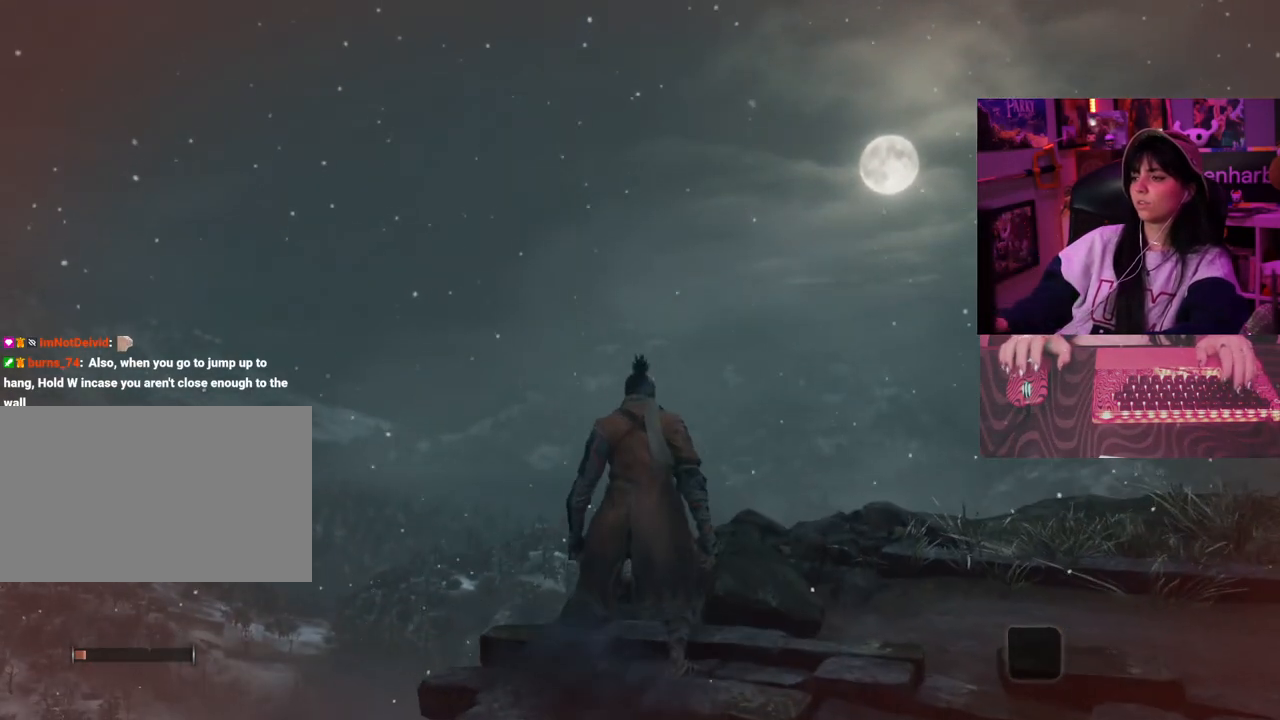
{"keys": [], "mouse": [], "events": []}
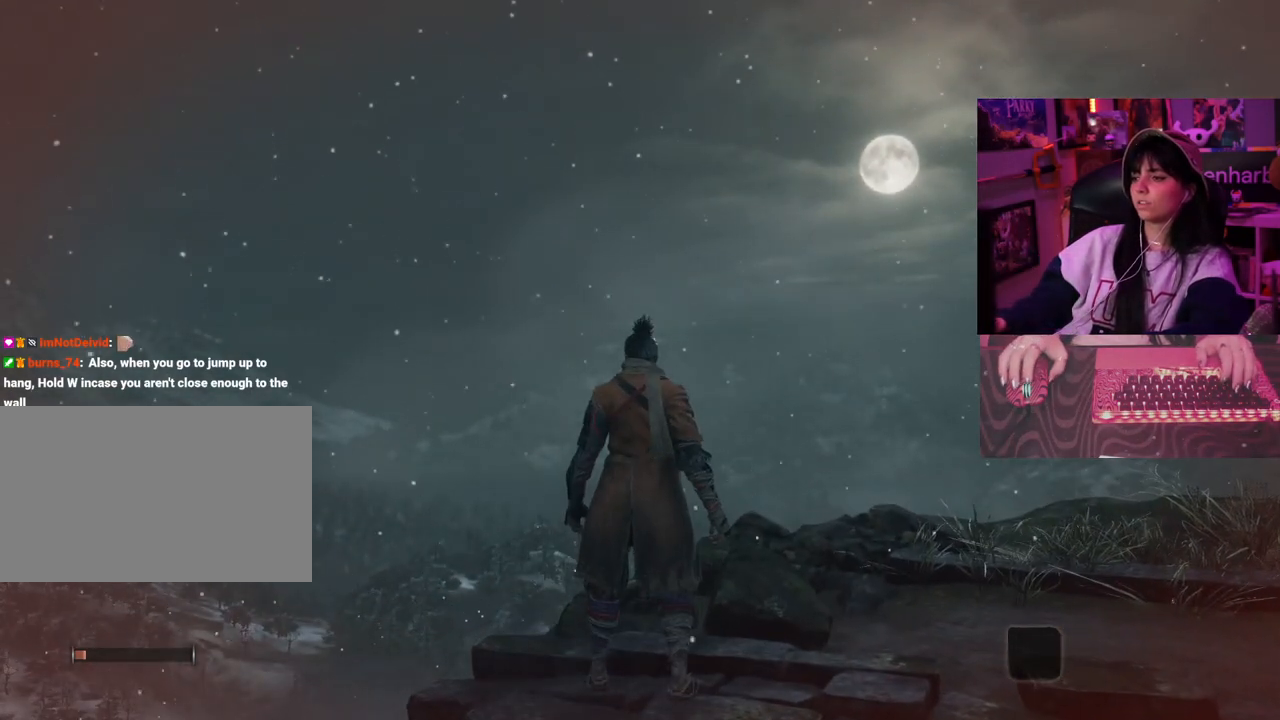
{"keys": [], "mouse": [], "events": []}
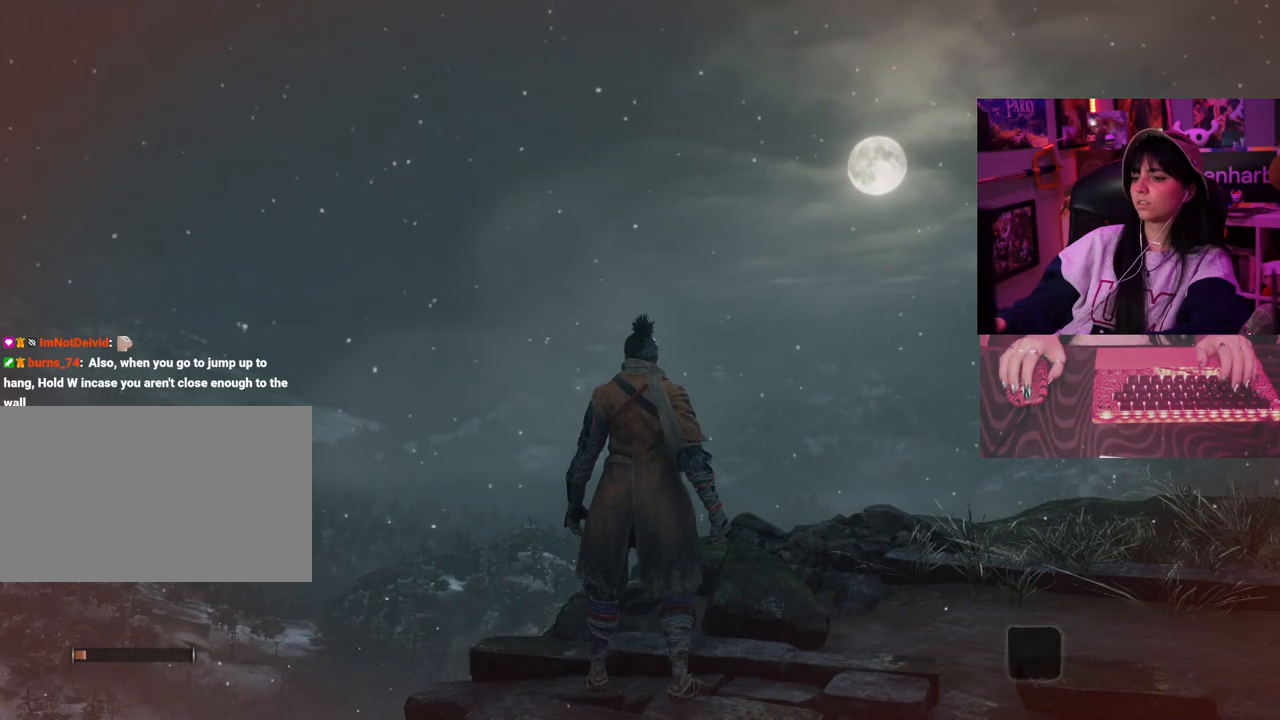
{"keys": [], "mouse": [], "events": [[467, "d", "down"], [500, "d", "up"]]}
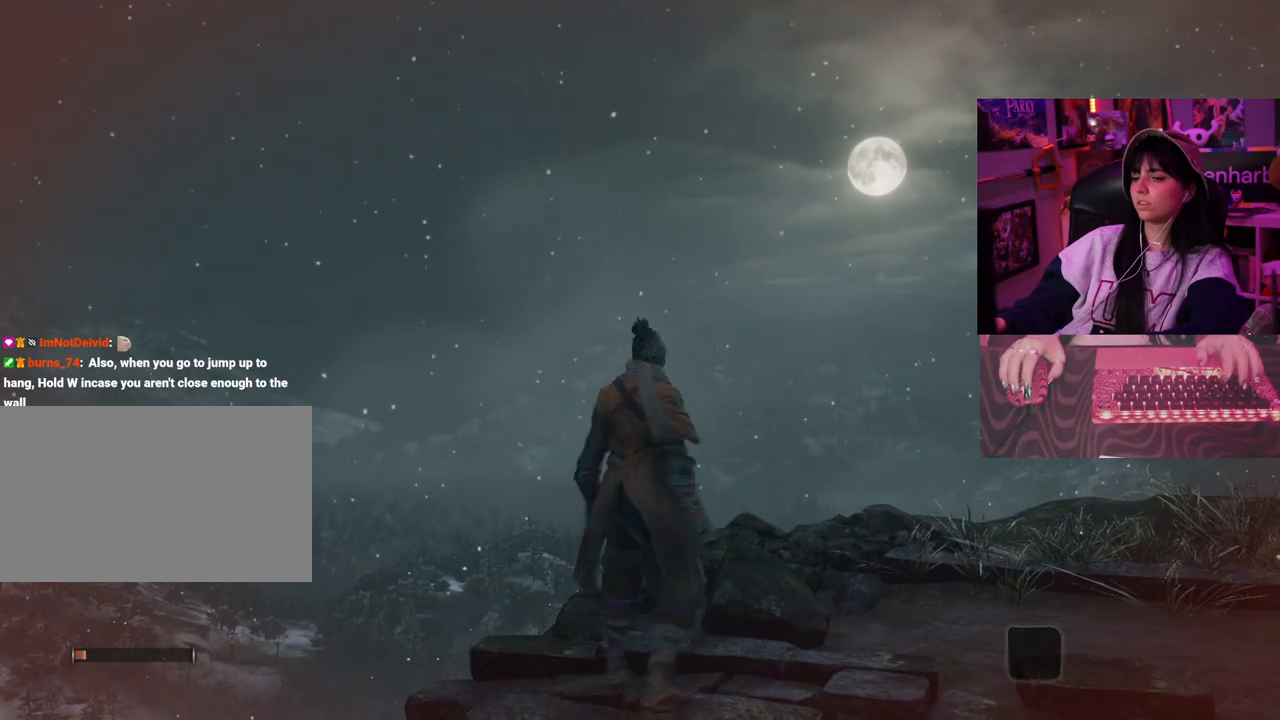
{"keys": [], "mouse": [], "events": []}
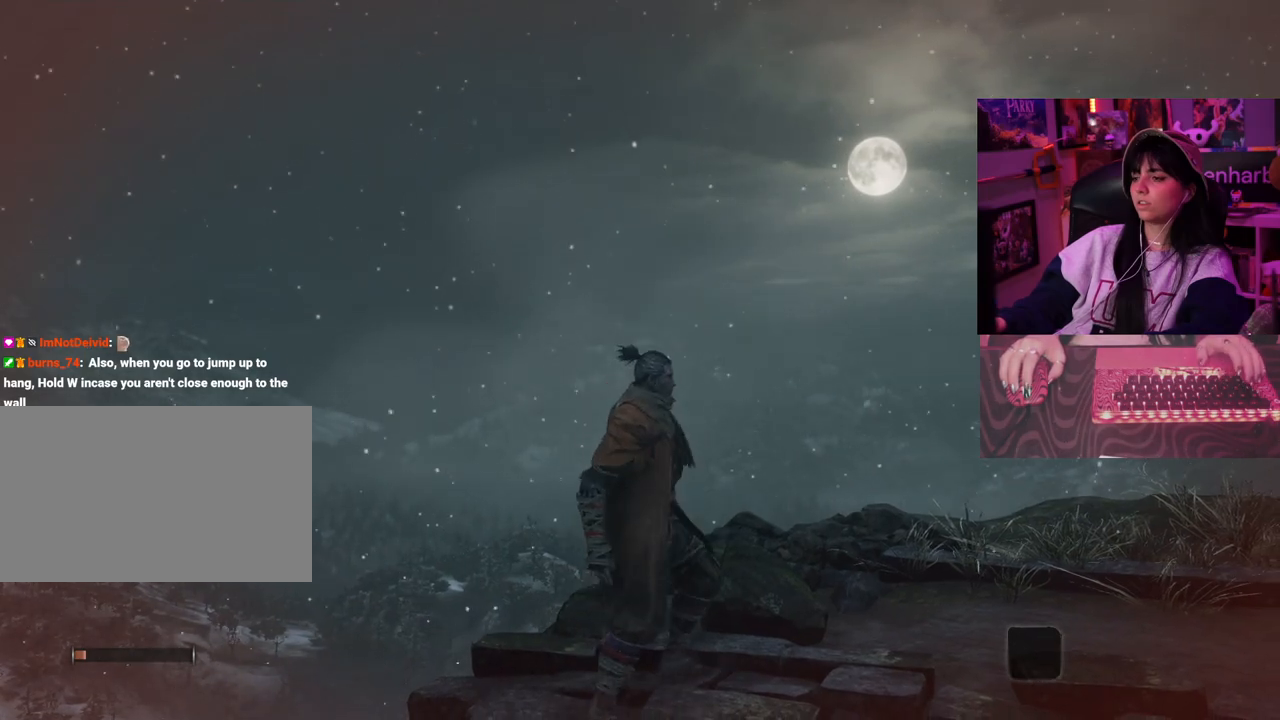
{"keys": [], "mouse": [], "events": []}
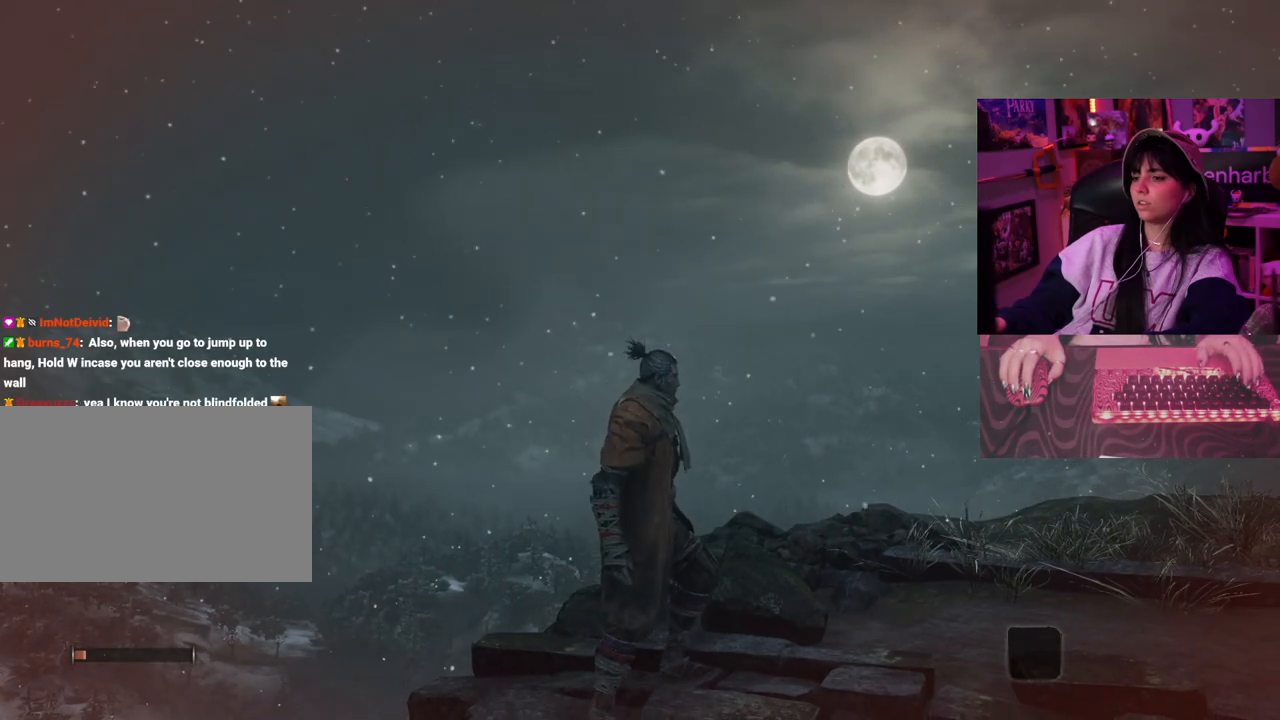
{"keys": [], "mouse": [], "events": [[183, "mouse_wheel", "down"], [367, "mouse_wheel", "up"]]}
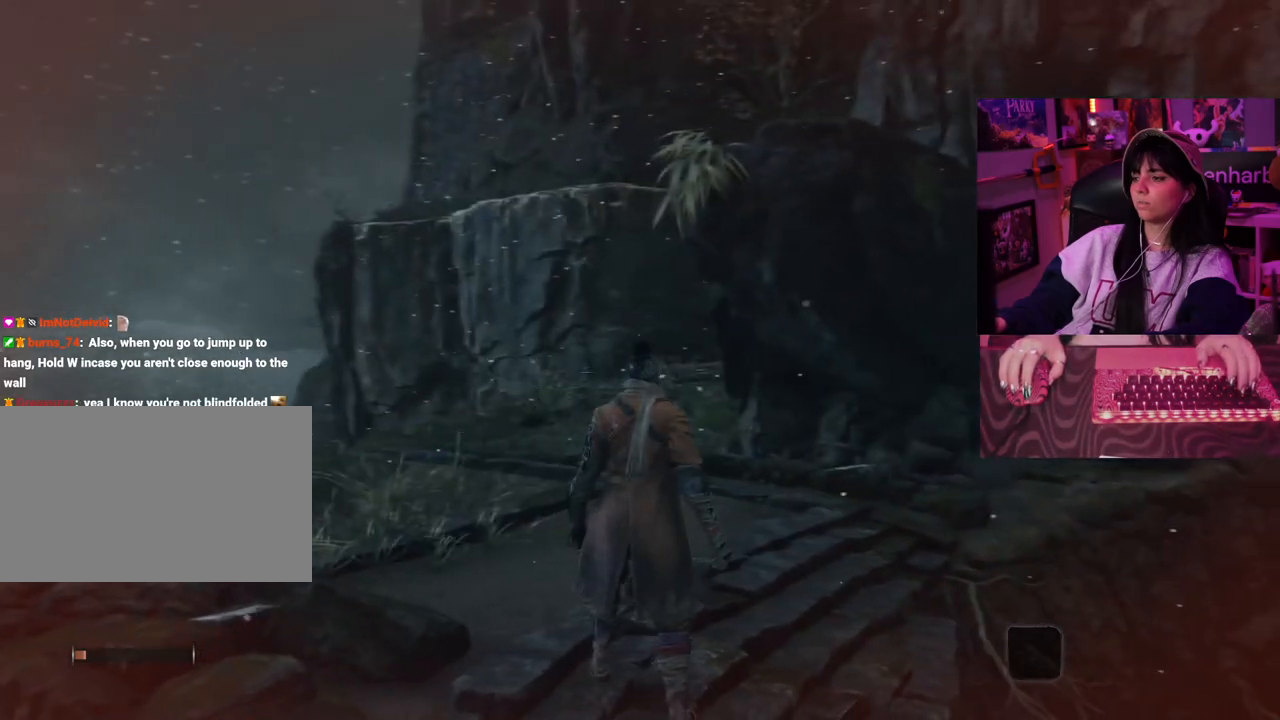
{"keys": [], "mouse": [], "events": []}
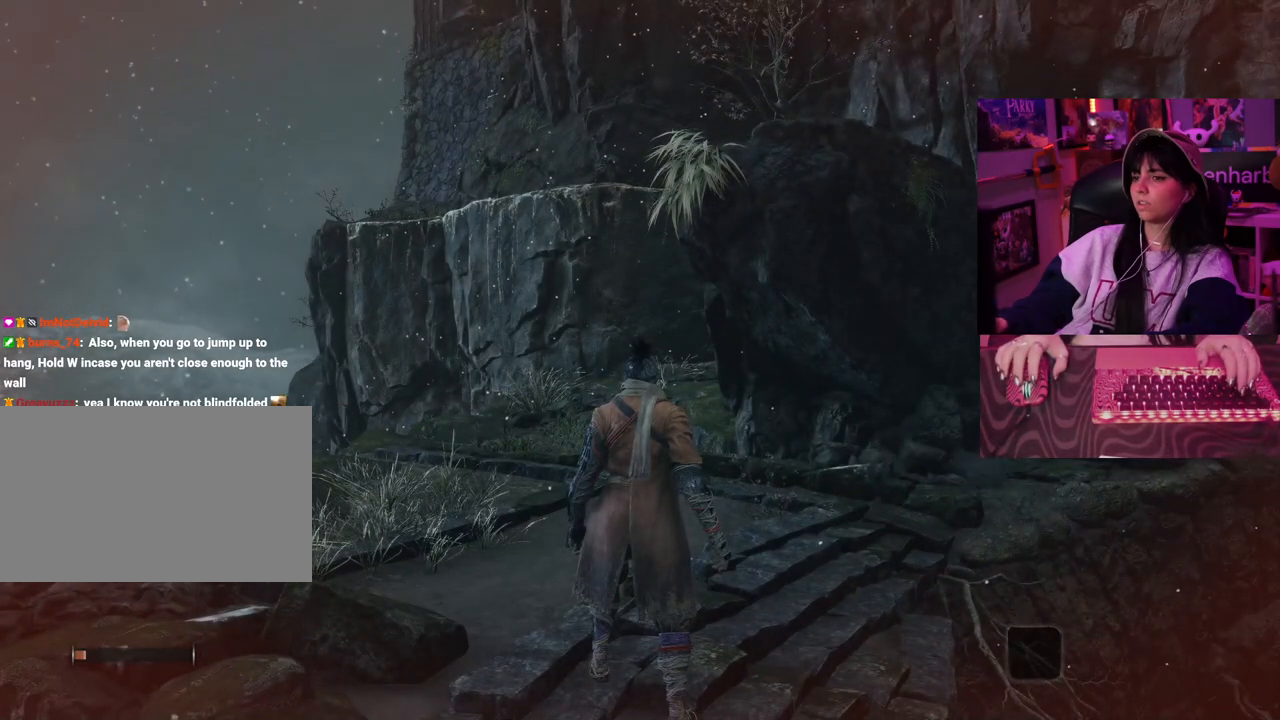
{"keys": [], "mouse": [], "events": []}
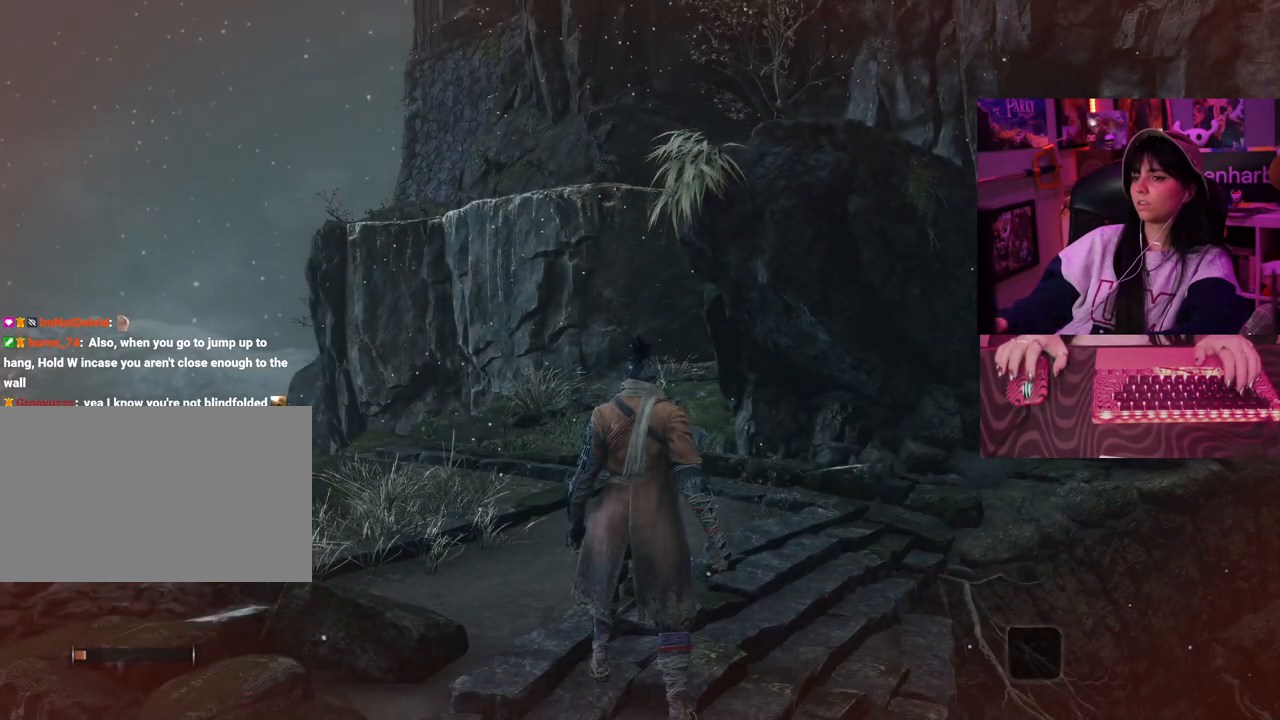
{"keys": ["w"], "mouse": [], "events": [[83, "w", "down"], [133, "space", "down"], [217, "space", "up"]]}
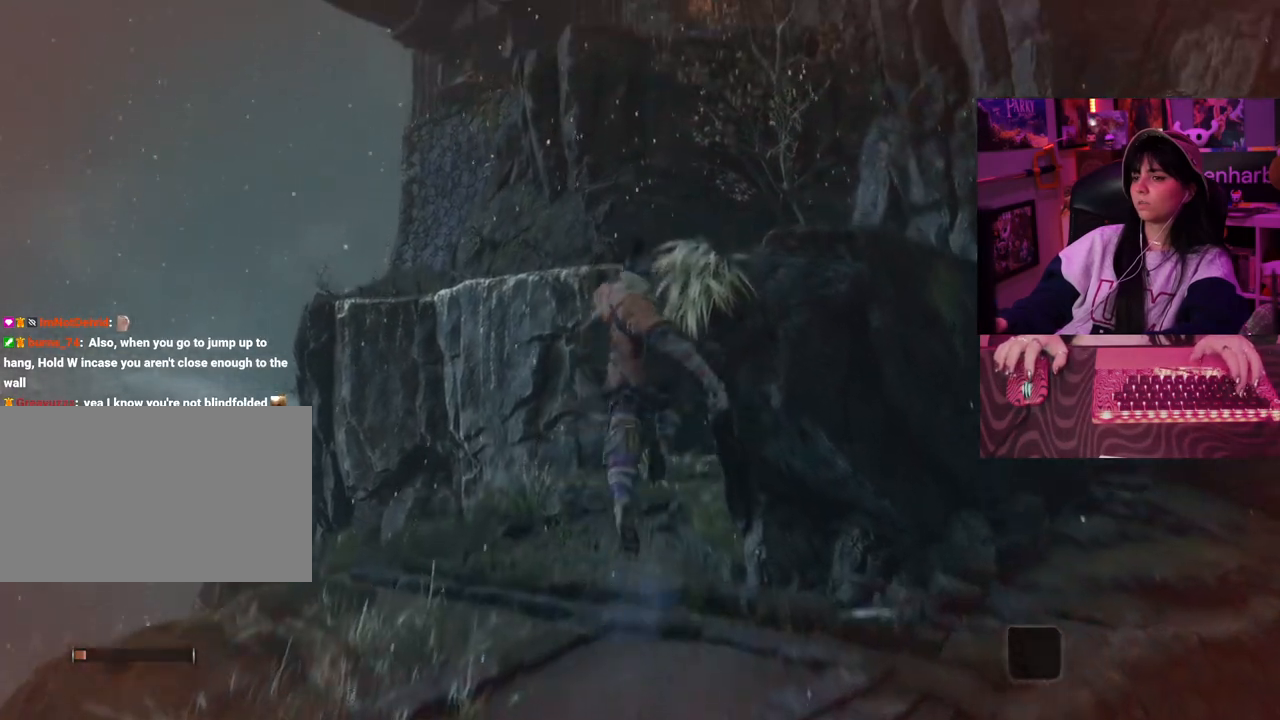
{"keys": [], "mouse": [], "events": [[283, "w", "up"]]}
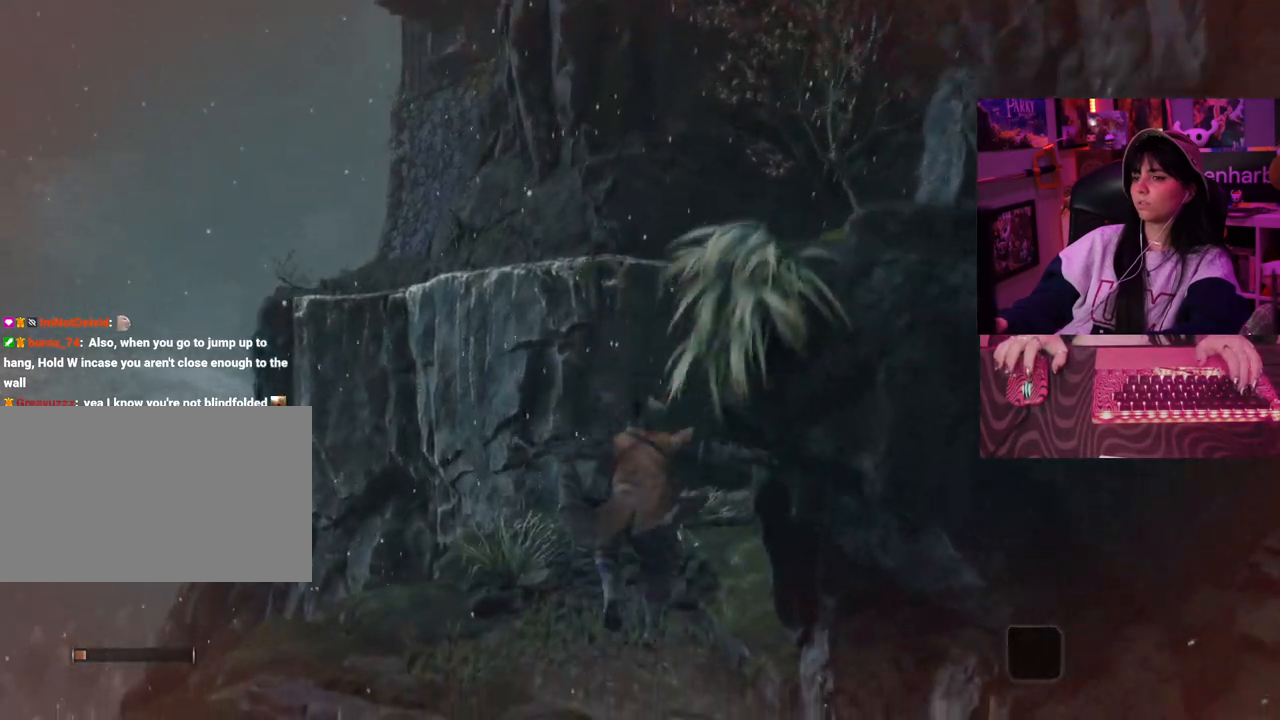
{"keys": [], "mouse": [], "events": []}
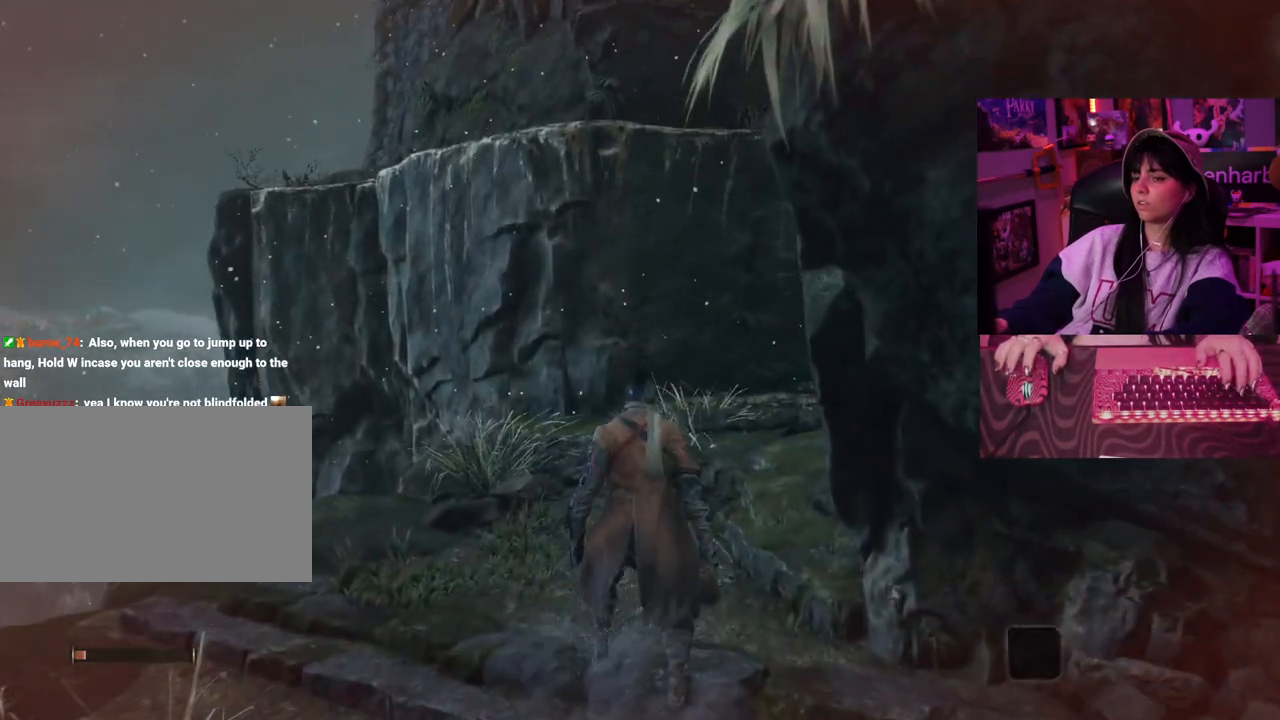
{"keys": [], "mouse": [], "events": []}
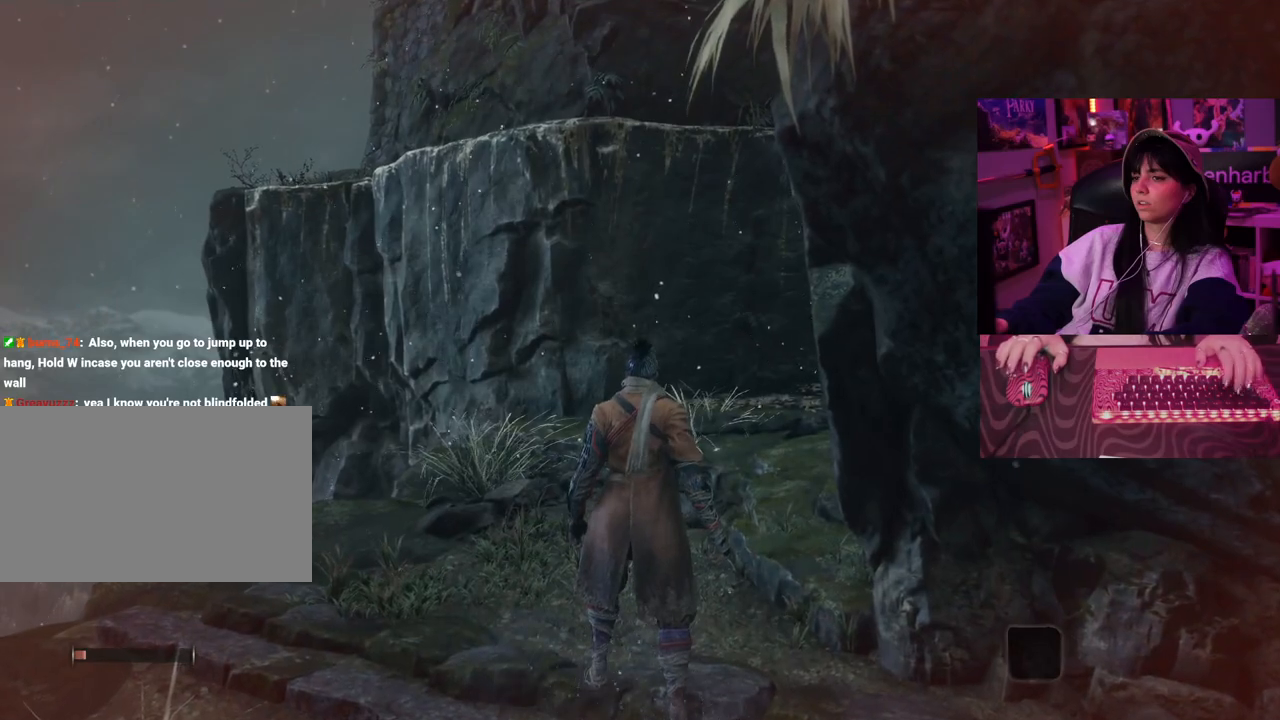
{"keys": [], "mouse": [], "events": []}
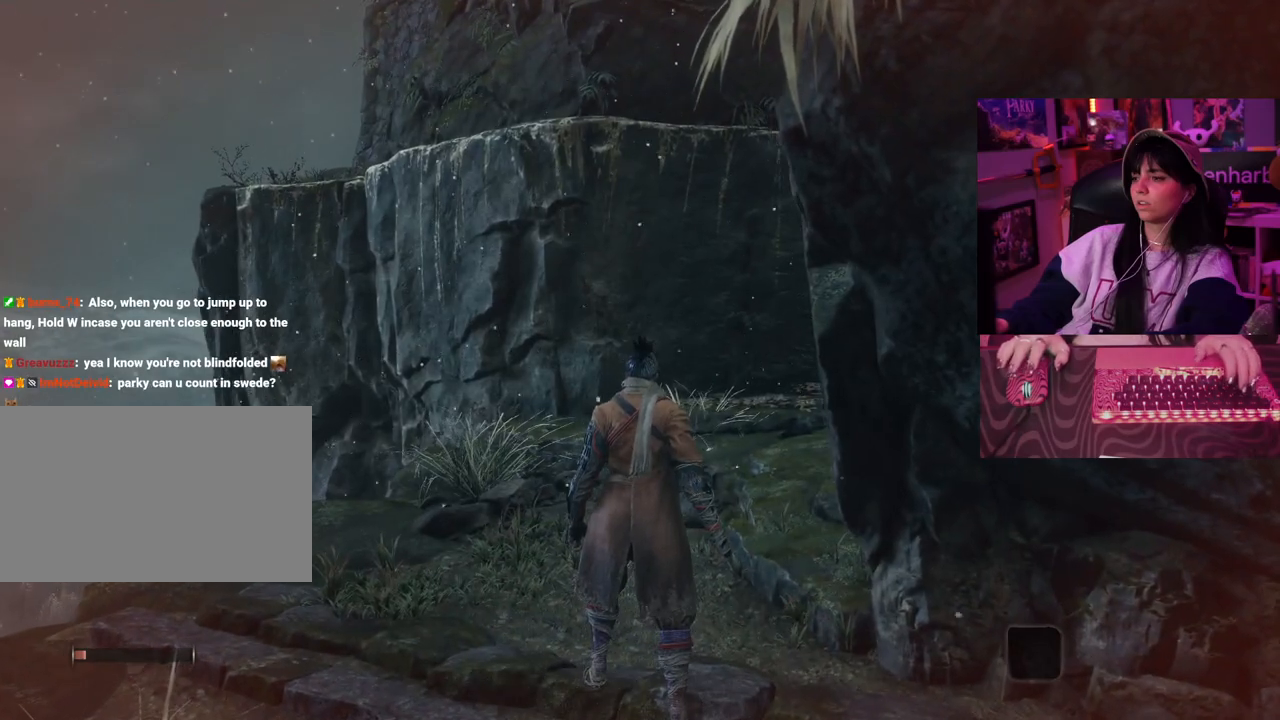
{"keys": ["w"], "mouse": [], "events": [[167, "w", "down"], [250, "space", "down"], [350, "space", "up"]]}
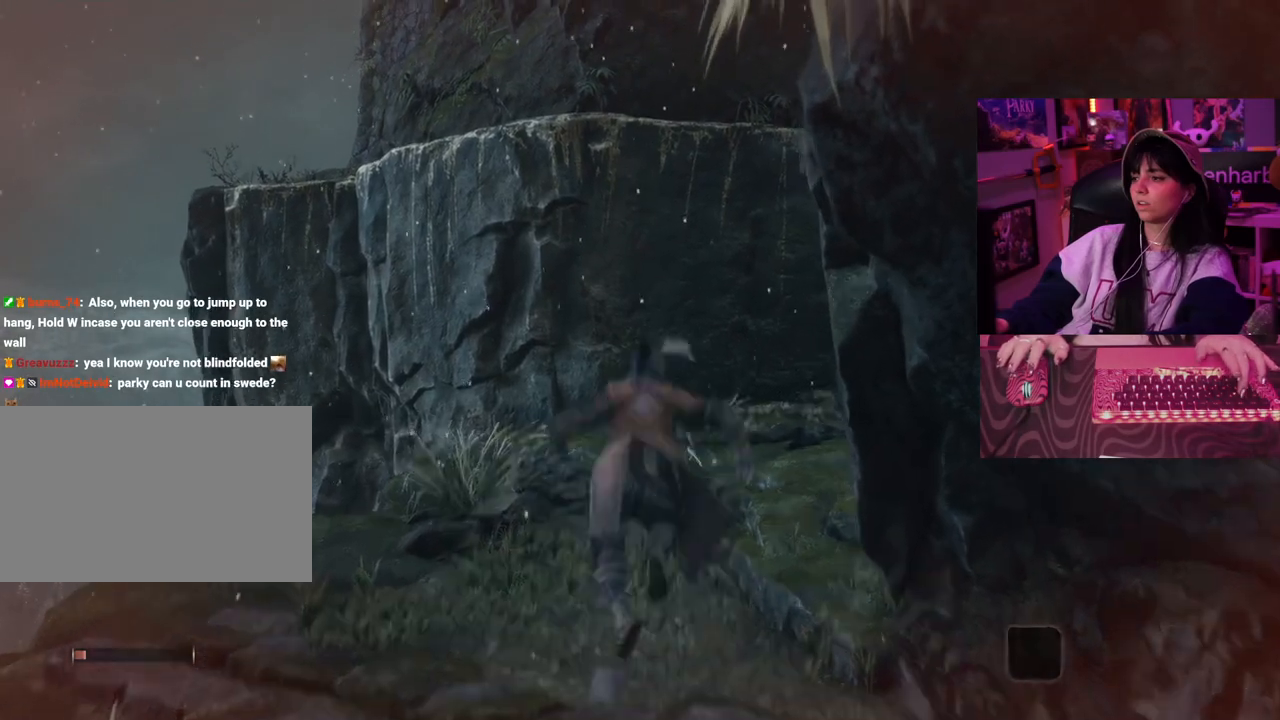
{"keys": [], "mouse": [], "events": [[183, "w", "up"]]}
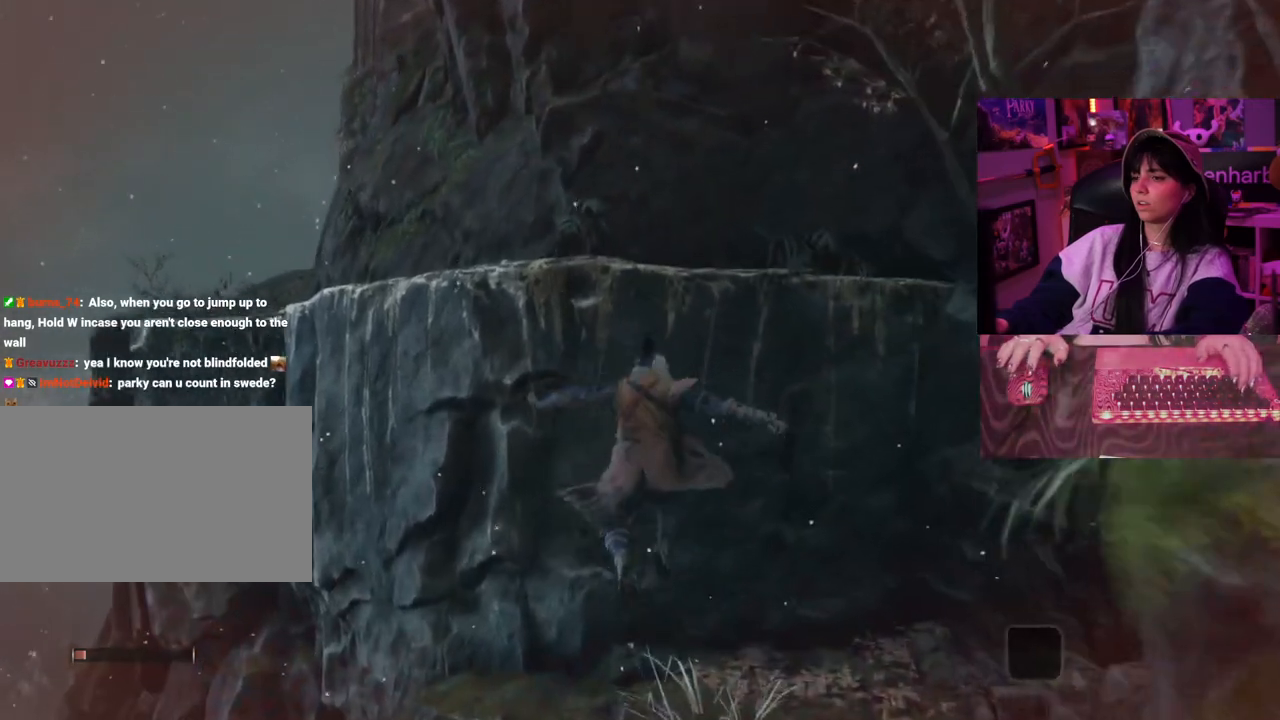
{"keys": [], "mouse": [], "events": []}
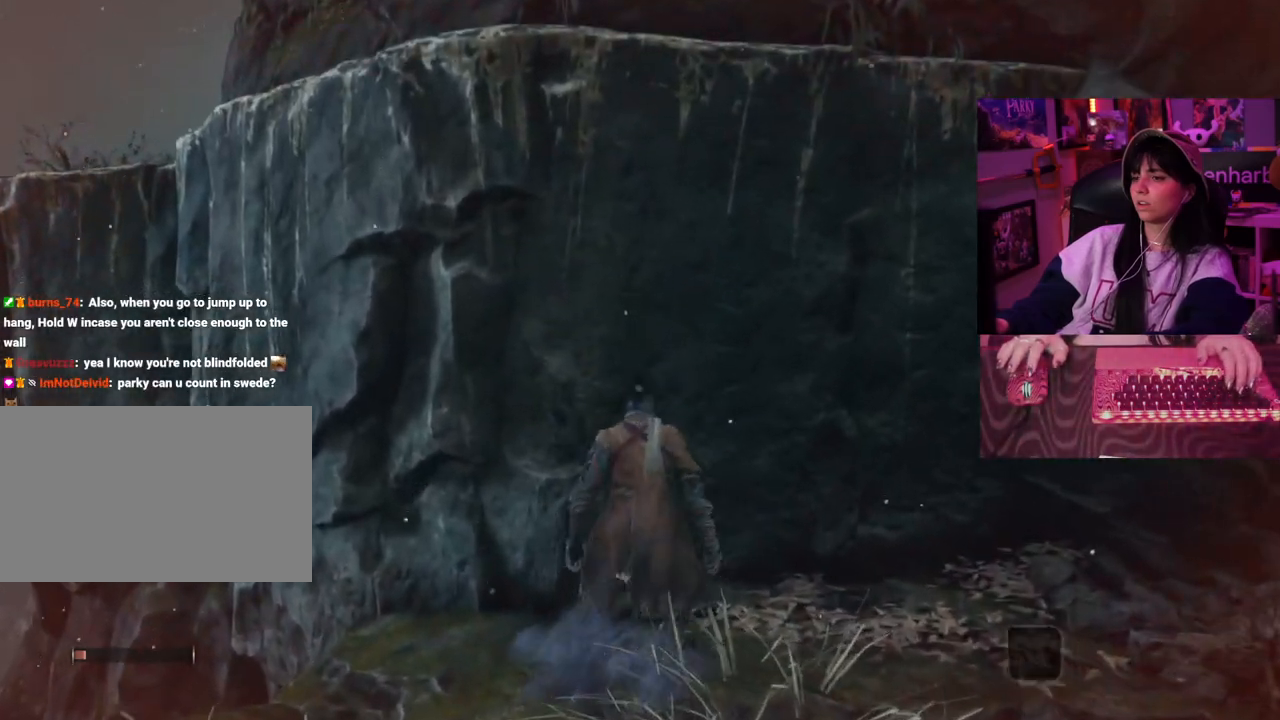
{"keys": [], "mouse": [], "events": []}
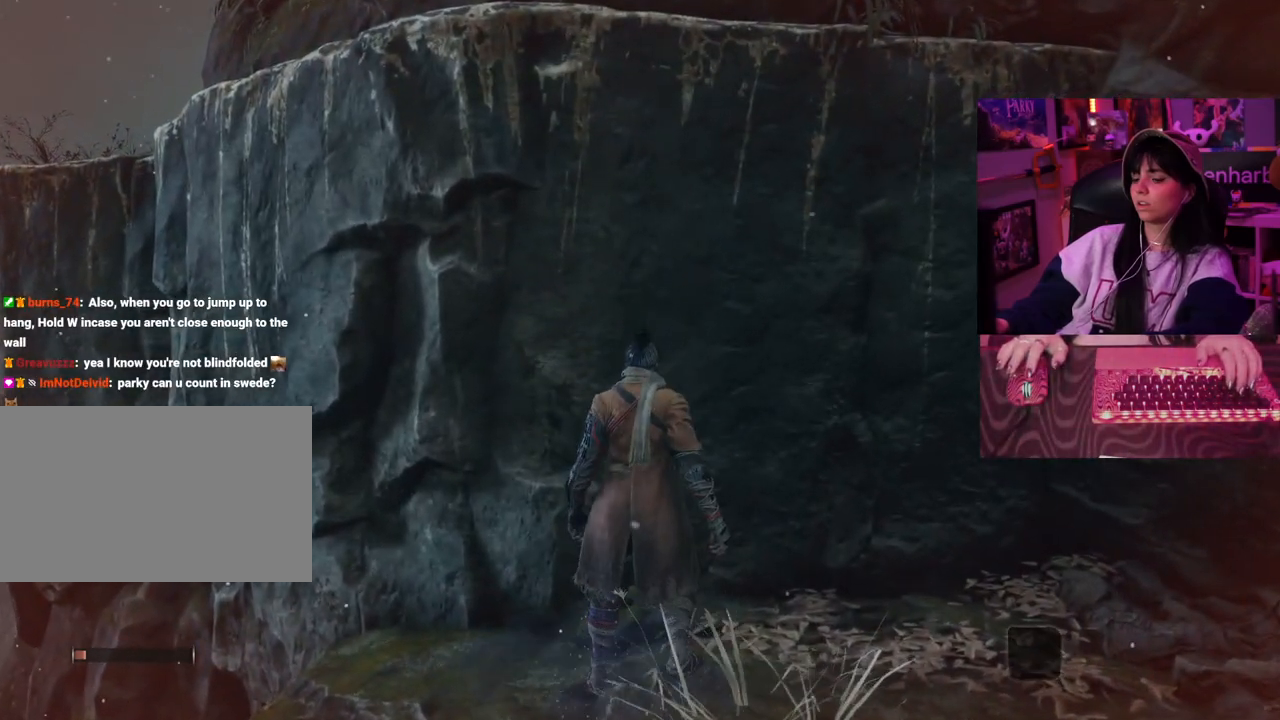
{"keys": [], "mouse": [], "events": []}
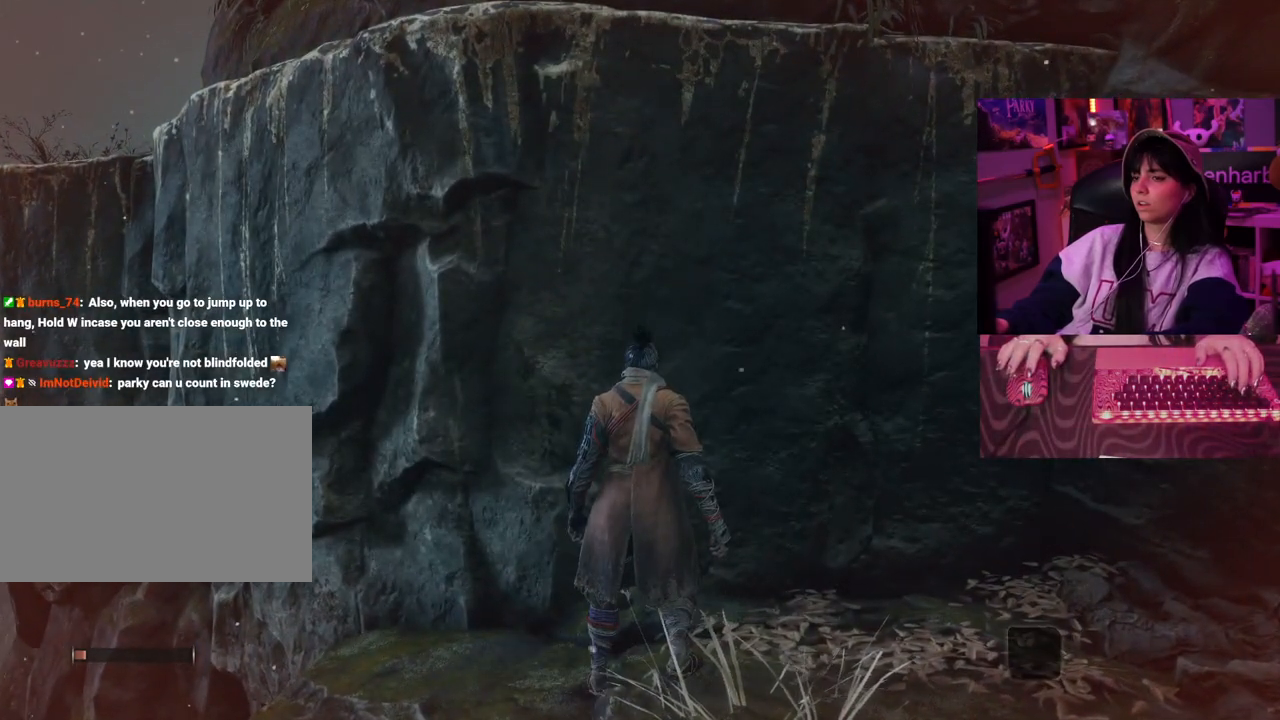
{"keys": ["w"], "mouse": [], "events": [[150, "w", "down"], [200, "space", "down"], [333, "space", "up"]]}
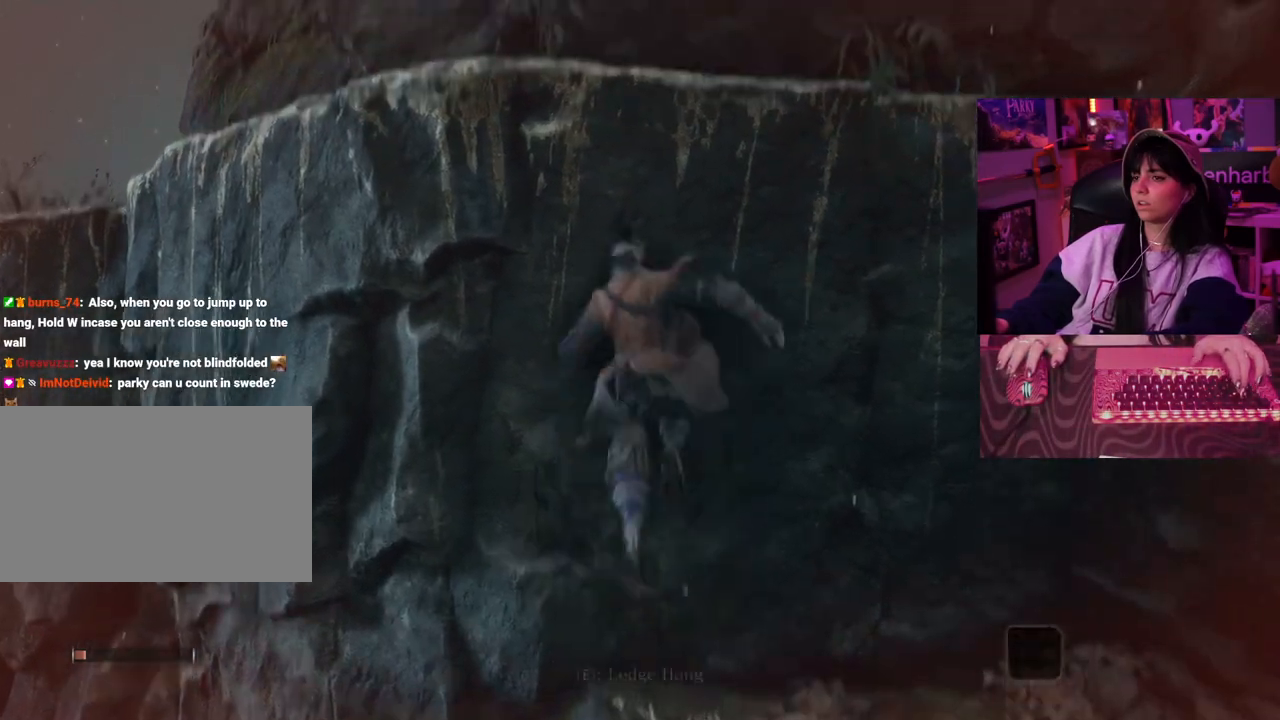
{"keys": [], "mouse": [], "events": [[250, "e", "down"], [250, "w", "up"], [300, "e", "up"]]}
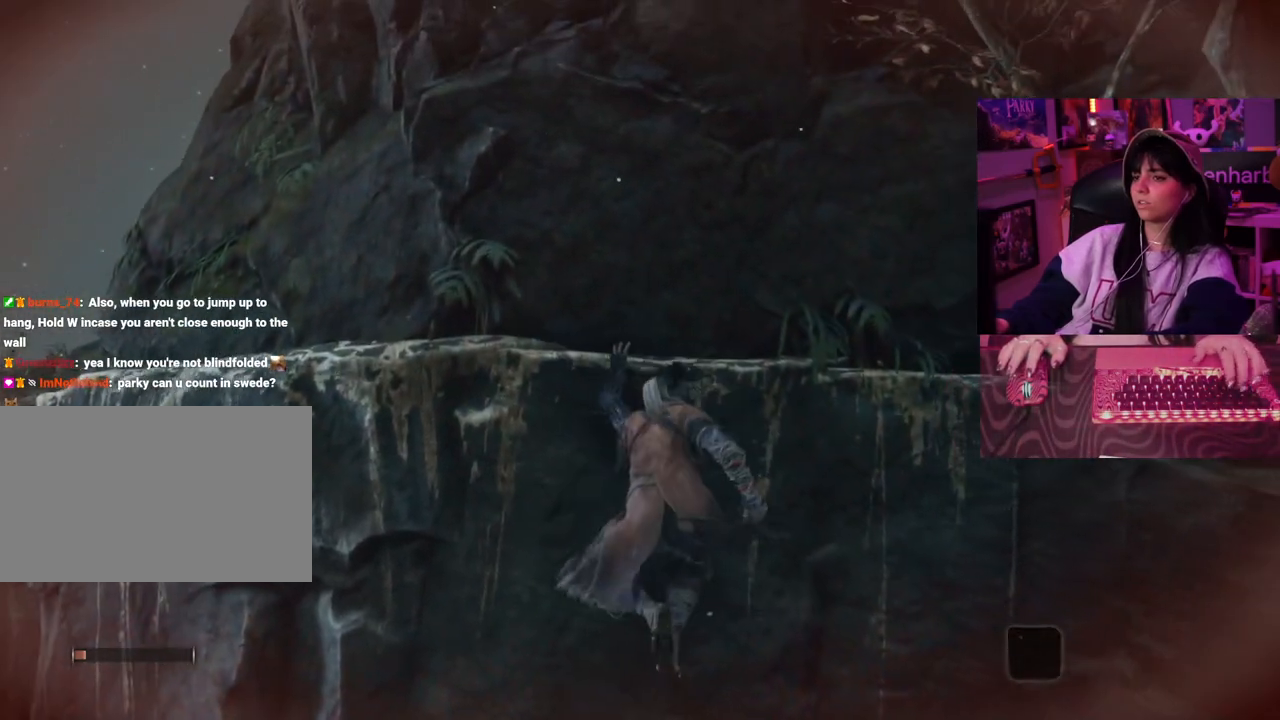
{"keys": [], "mouse": []}
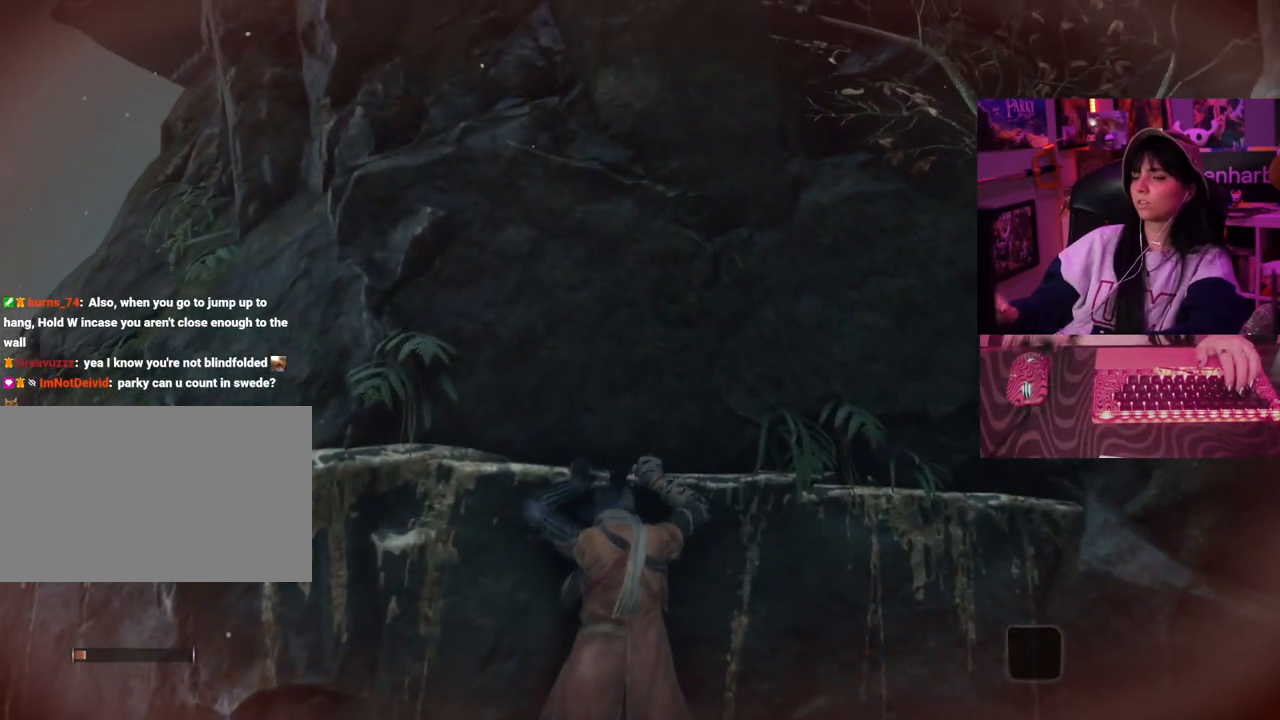
{"keys": [], "mouse": [], "events": []}
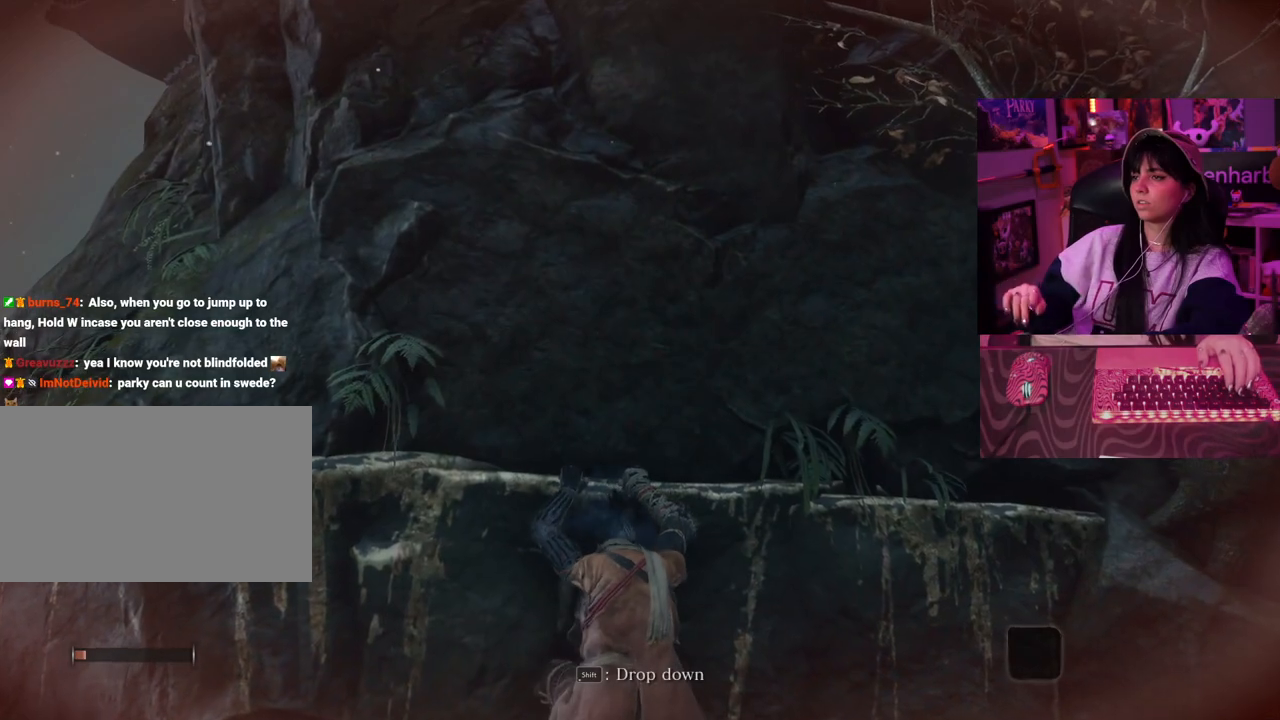
{"keys": [], "mouse": [], "events": []}